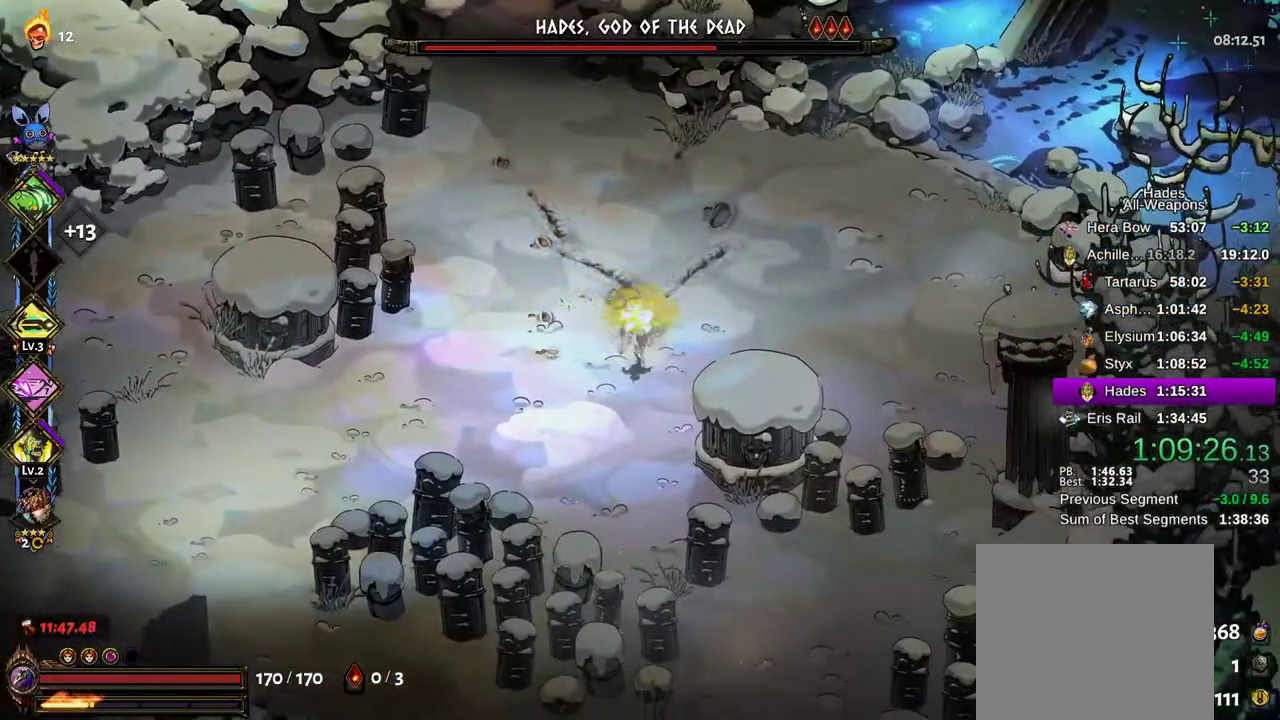
Gameplay with a controller (Xbox layout); each line is a JSON object with the inputs held at the frame after it (dt_ms = milliseconds from this image to that frame). "events" lists button and stick changes between this image and that frame as [ms after this image, input, new state], when the widget could be followed in between. Not read: L3 R3.
{"dt_ms": 500, "buttons": [], "left_stick": "up", "right_stick": "center", "events": [[117, "L2", "down"], [167, "L2", "up"], [217, "left_stick", "left"], [333, "left_stick", "up-left"], [450, "left_stick", "up"]]}
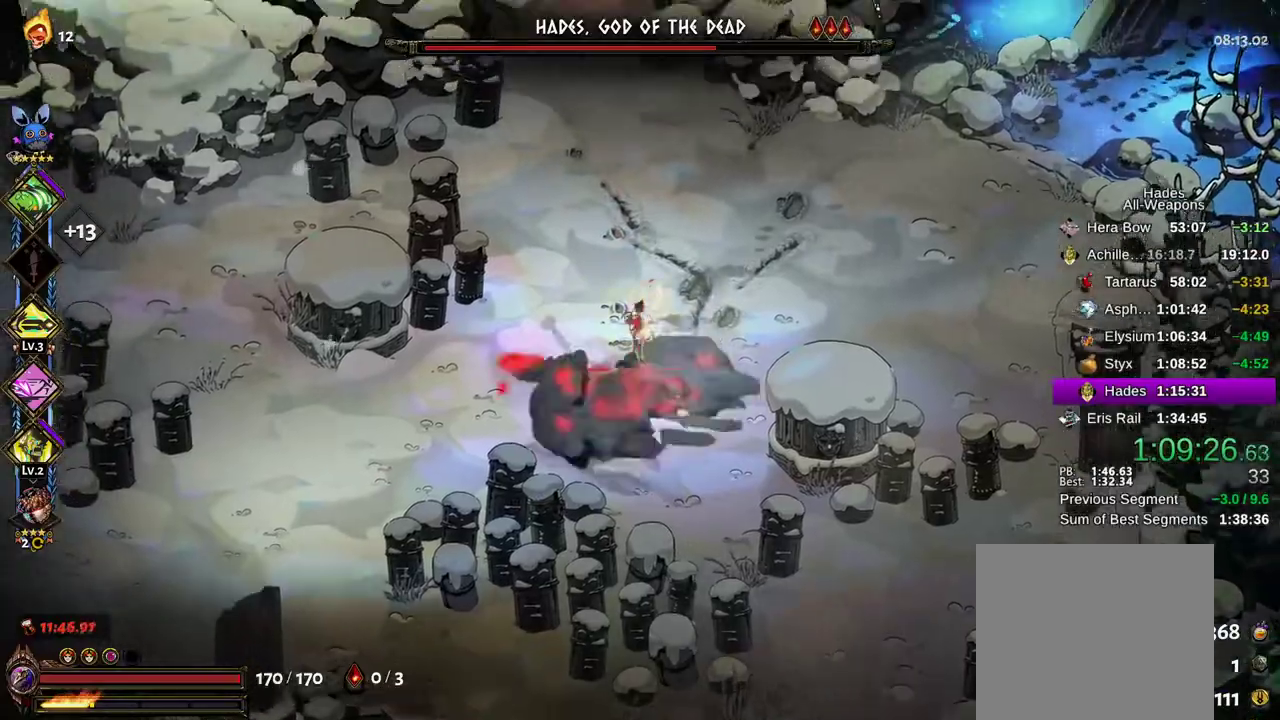
{"dt_ms": 1000, "buttons": [], "left_stick": "up-right", "right_stick": "center"}
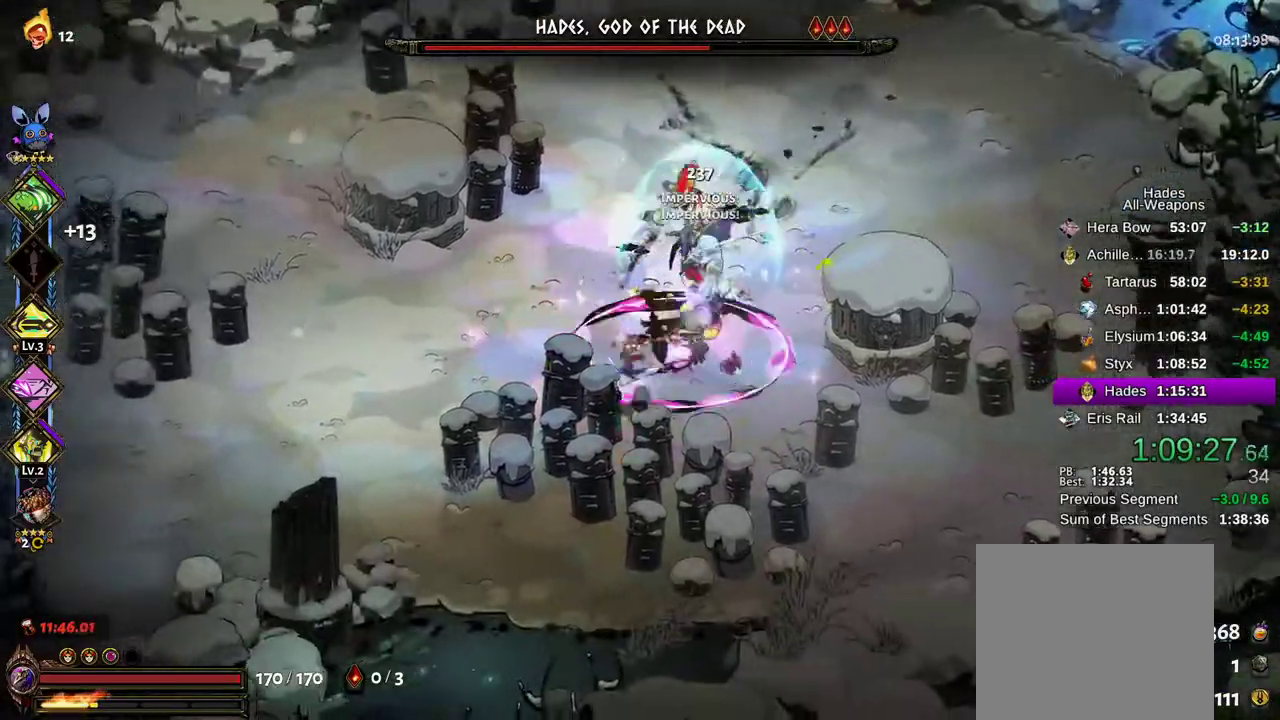
{"dt_ms": 500, "buttons": [], "left_stick": "right", "right_stick": "center", "events": [[100, "left_stick", "left"], [117, "Y", "down"], [217, "Y", "up"], [283, "left_stick", "up-right"], [300, "Y", "down"], [350, "Y", "up"], [417, "Y", "down"], [483, "Y", "up"], [500, "left_stick", "right"]]}
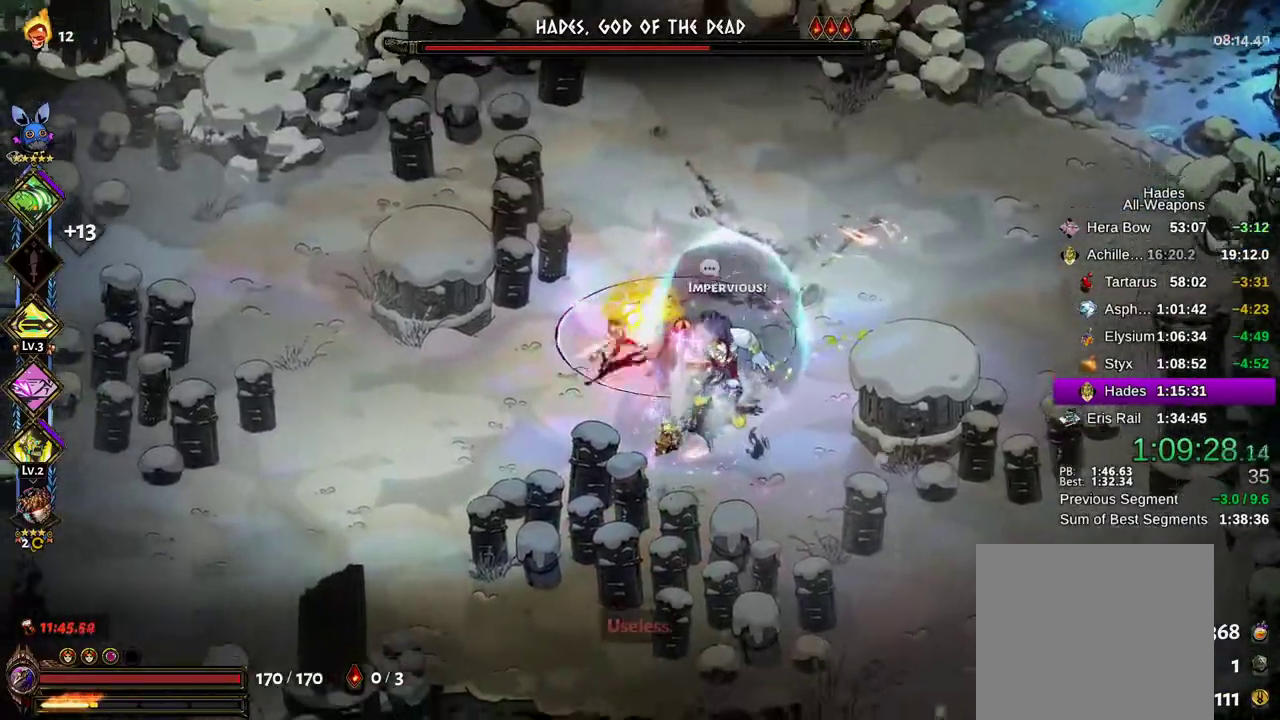
{"dt_ms": 1000, "buttons": [], "left_stick": "up-left", "right_stick": "center"}
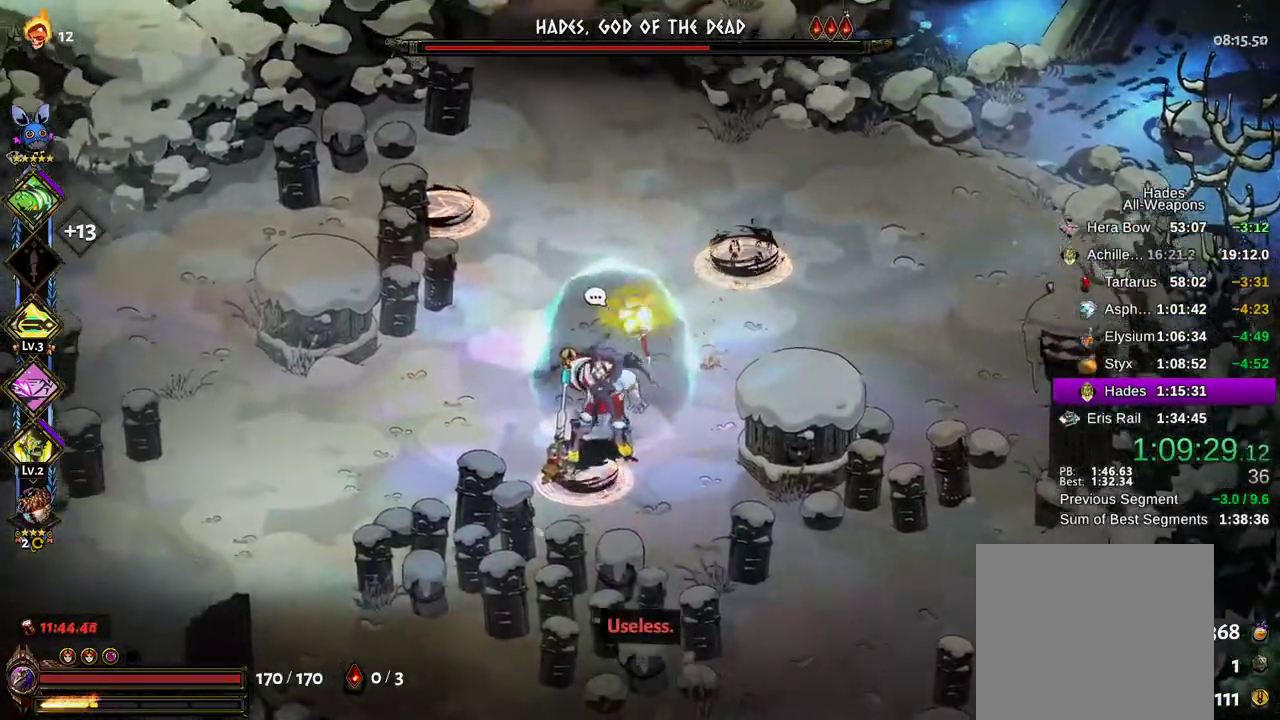
{"dt_ms": 500, "buttons": ["A", "X"], "left_stick": "up-left", "right_stick": "center", "events": [[33, "left_stick", "up"], [283, "left_stick", "up-left"], [417, "A", "down"], [417, "X", "down"]]}
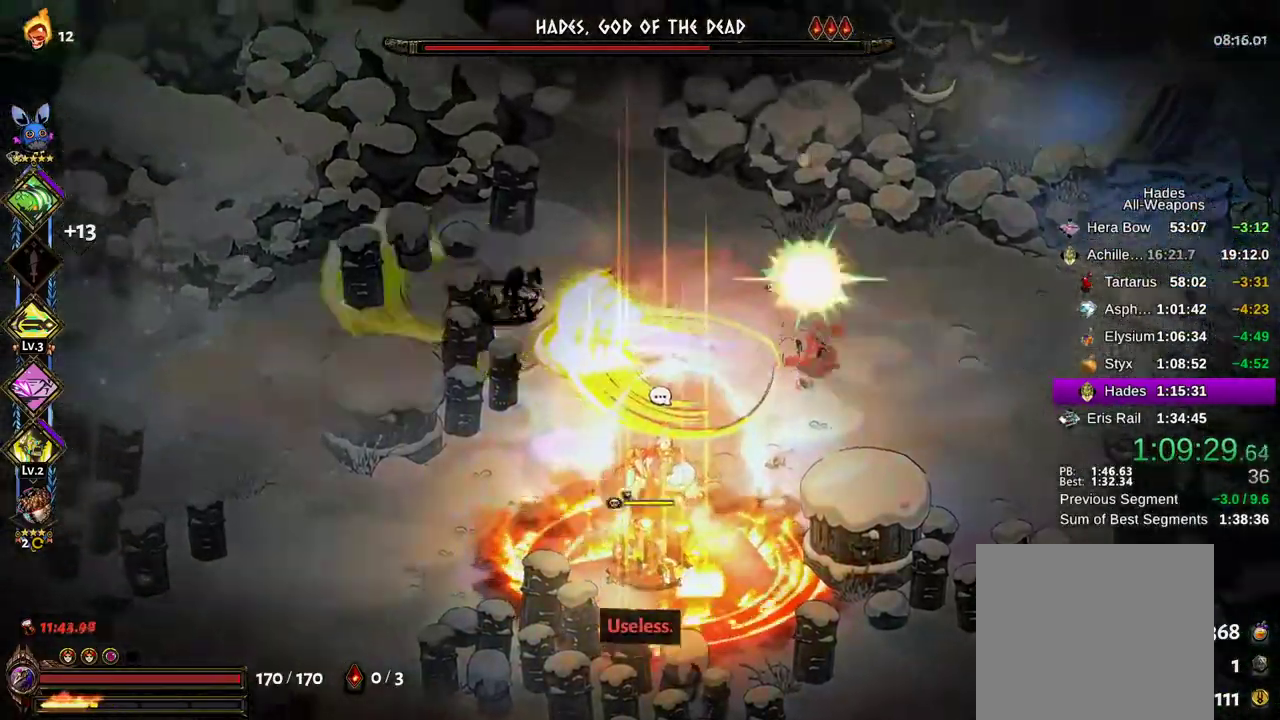
{"dt_ms": 500, "buttons": ["A"], "left_stick": "left", "right_stick": "center", "events": [[17, "X", "up"], [100, "X", "down"], [167, "X", "up"], [183, "A", "up"], [250, "X", "down"], [317, "X", "up"], [400, "A", "down"], [400, "X", "down"], [433, "left_stick", "left"], [467, "X", "up"]]}
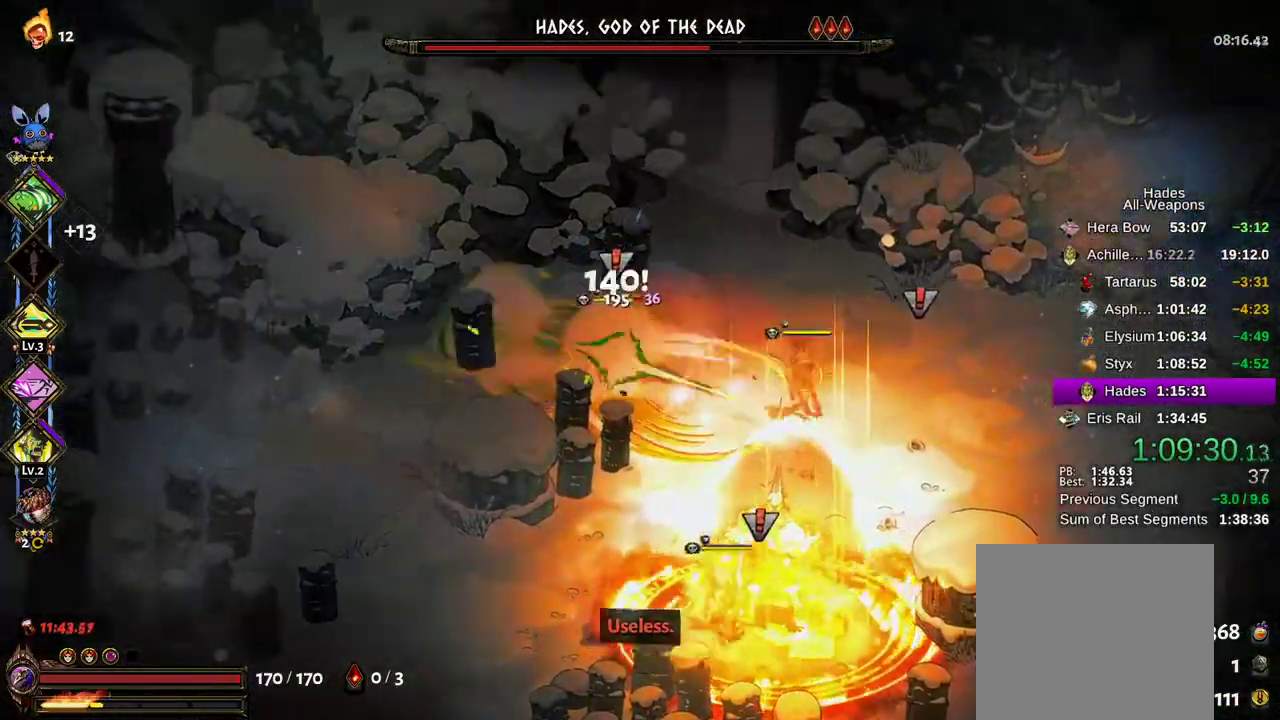
{"dt_ms": 500, "buttons": ["A"], "left_stick": "down-right", "right_stick": "center"}
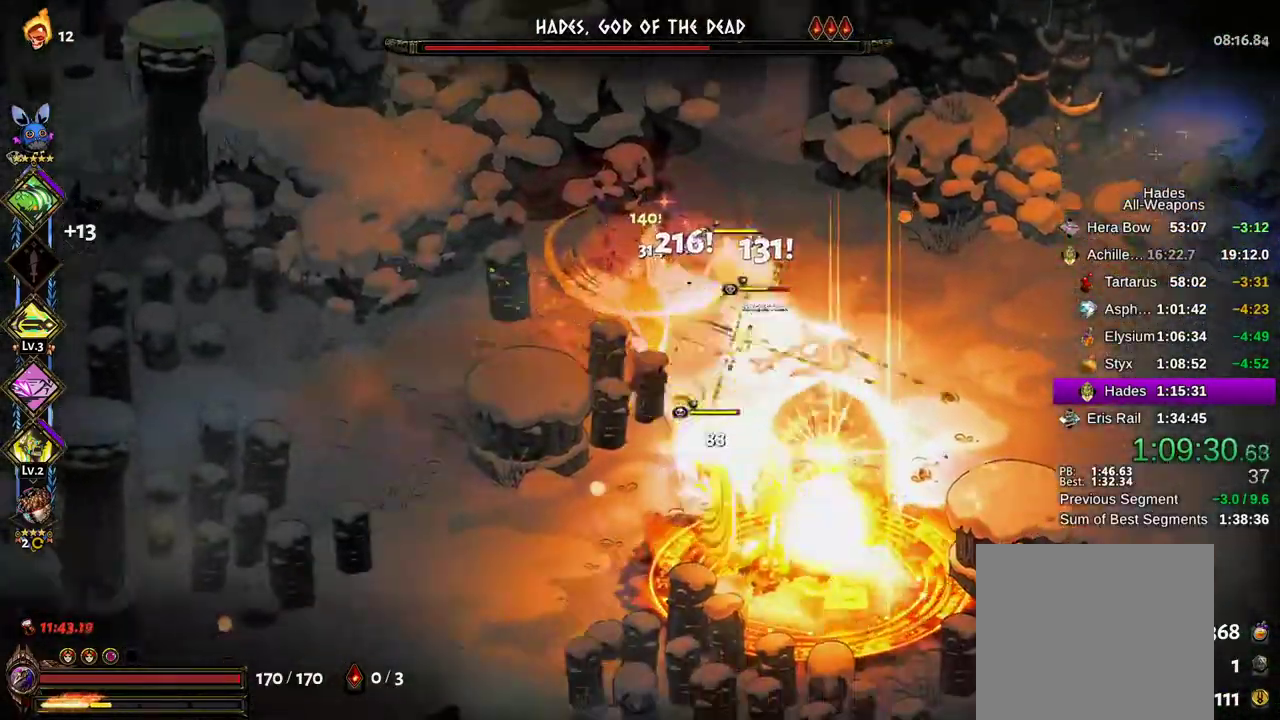
{"dt_ms": 500, "buttons": ["Y"], "left_stick": "up-right", "right_stick": "center"}
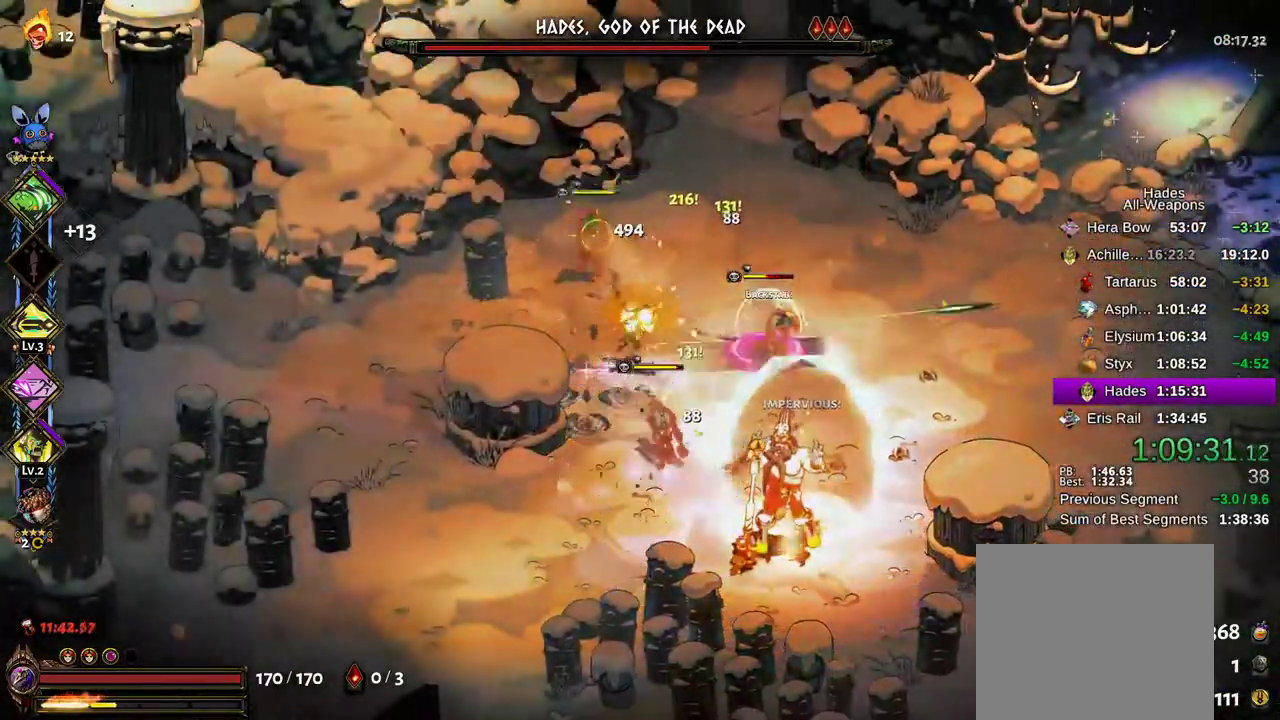
{"dt_ms": 500, "buttons": [], "left_stick": "down-right", "right_stick": "center", "events": [[17, "left_stick", "right"], [67, "Y", "up"], [133, "Y", "down"], [200, "Y", "up"], [250, "Y", "down"], [300, "L2", "down"], [317, "Y", "up"], [350, "L2", "up"], [383, "Y", "down"], [450, "Y", "up"], [467, "left_stick", "down-right"]]}
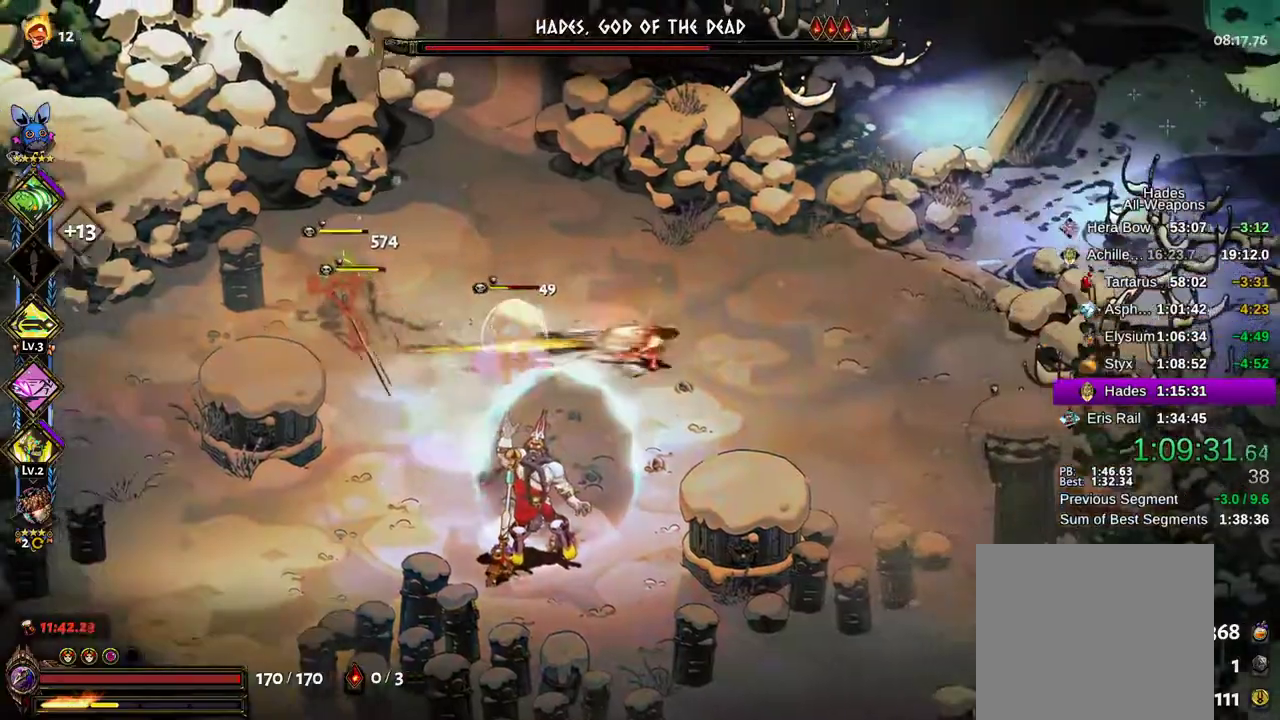
{"dt_ms": 500, "buttons": ["A"], "left_stick": "down", "right_stick": "center", "events": [[50, "A", "down"], [150, "A", "up"], [167, "left_stick", "down"], [200, "A", "down"]]}
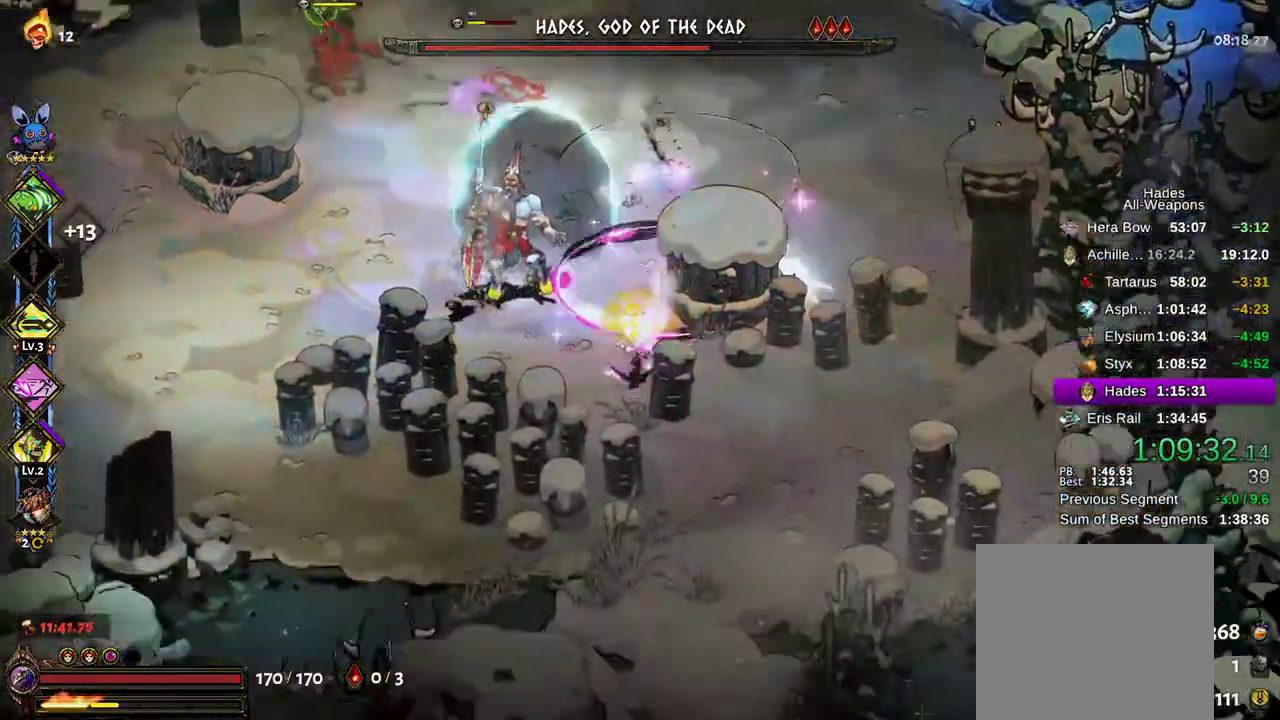
{"dt_ms": 500, "buttons": [], "left_stick": "down-right", "right_stick": "center"}
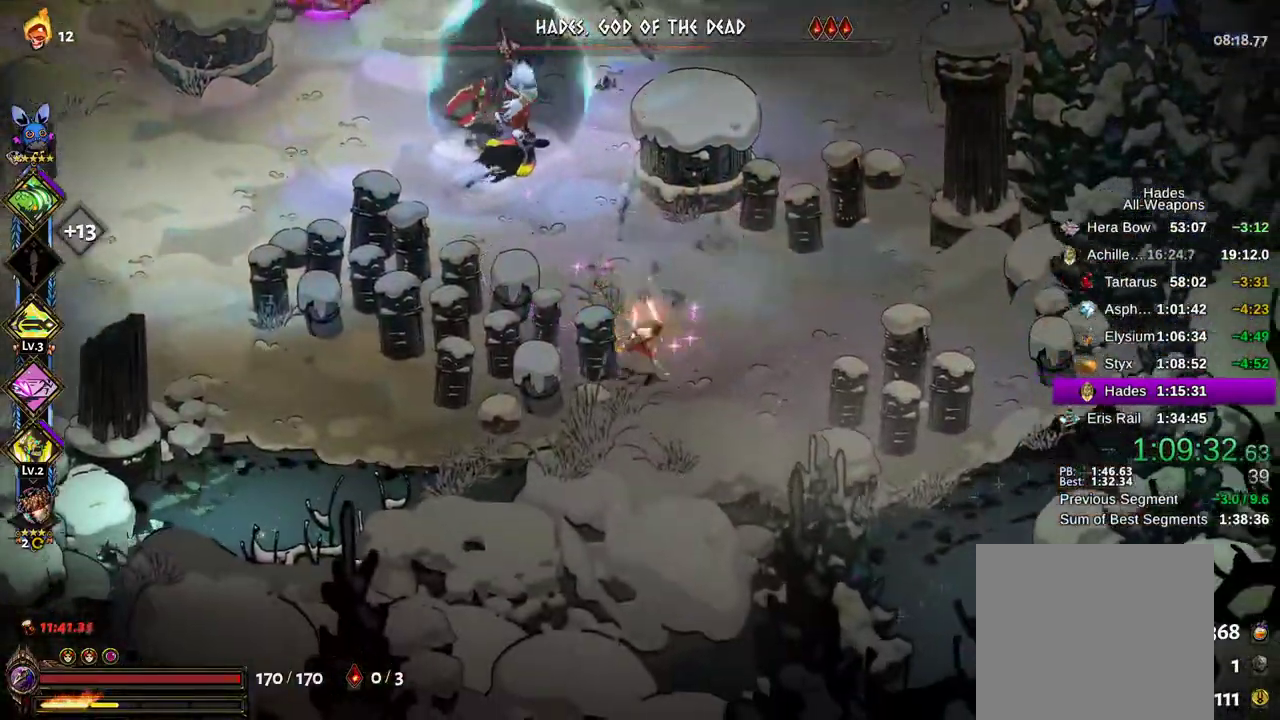
{"dt_ms": 500, "buttons": [], "left_stick": "up-left", "right_stick": "center"}